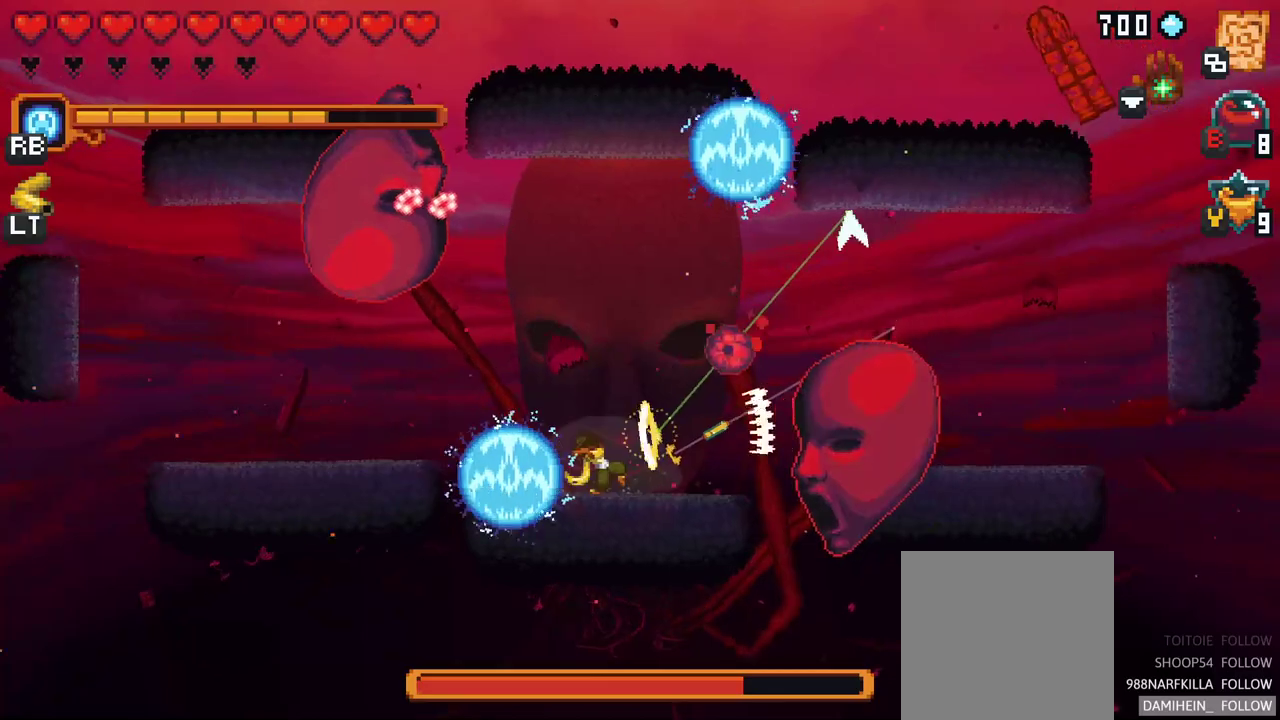
Gameplay with a controller (Xbox layout); each line is a JSON object with the inputs held at the frame after it. "events" lists button and stick changes between this image and that frame as [ms after this image, input, new state], when the widget could be followed in between. Not read: L1 L3 R1 R3 right_stick.
{"buttons": ["X"], "left_stick": "right", "events": [[267, "X", "down"], [267, "left_stick", "right"]]}
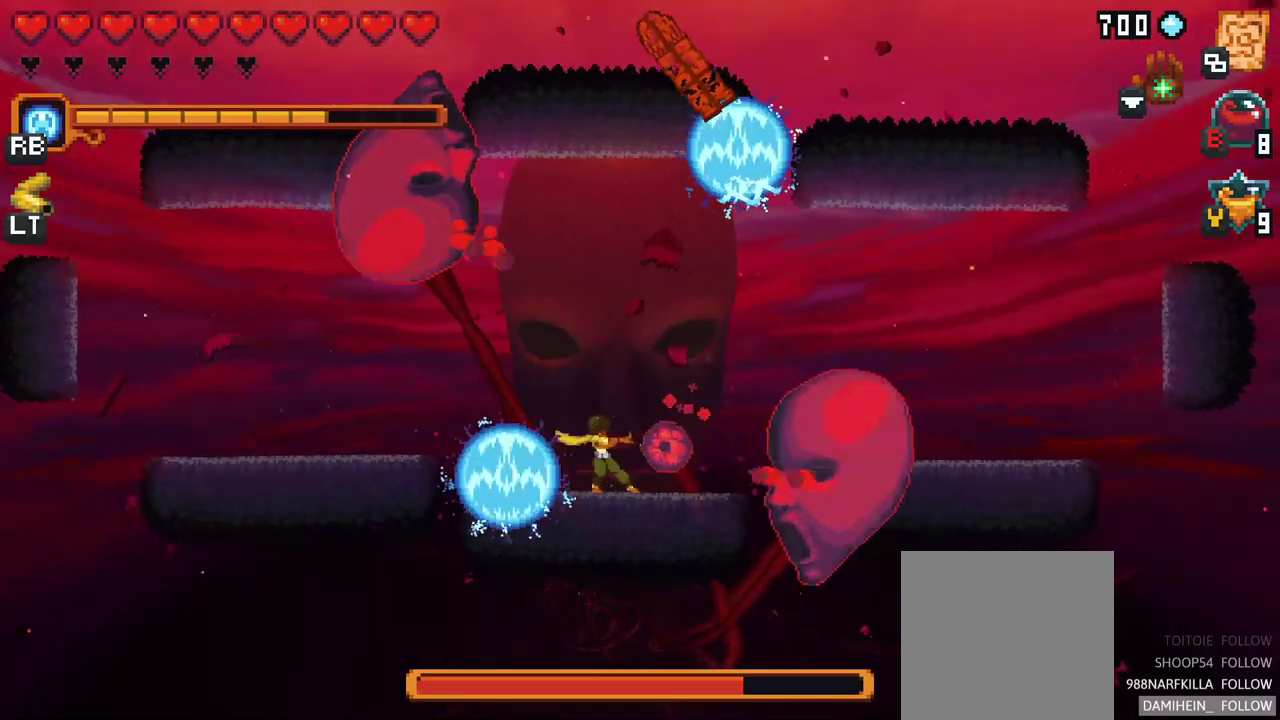
{"buttons": ["X"], "left_stick": "down", "events": [[133, "left_stick", "down-right"], [417, "left_stick", "down"]]}
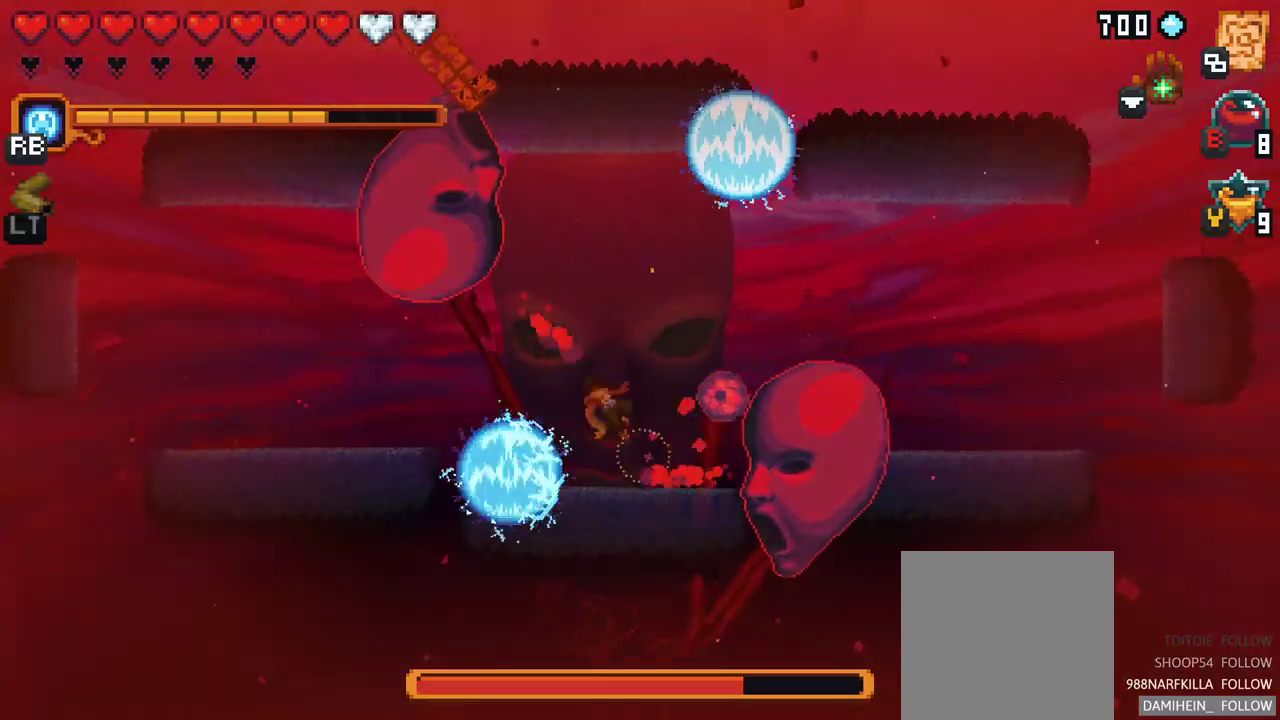
{"buttons": [], "left_stick": "right", "events": [[117, "left_stick", "down-right"], [217, "left_stick", "right"], [417, "X", "up"]]}
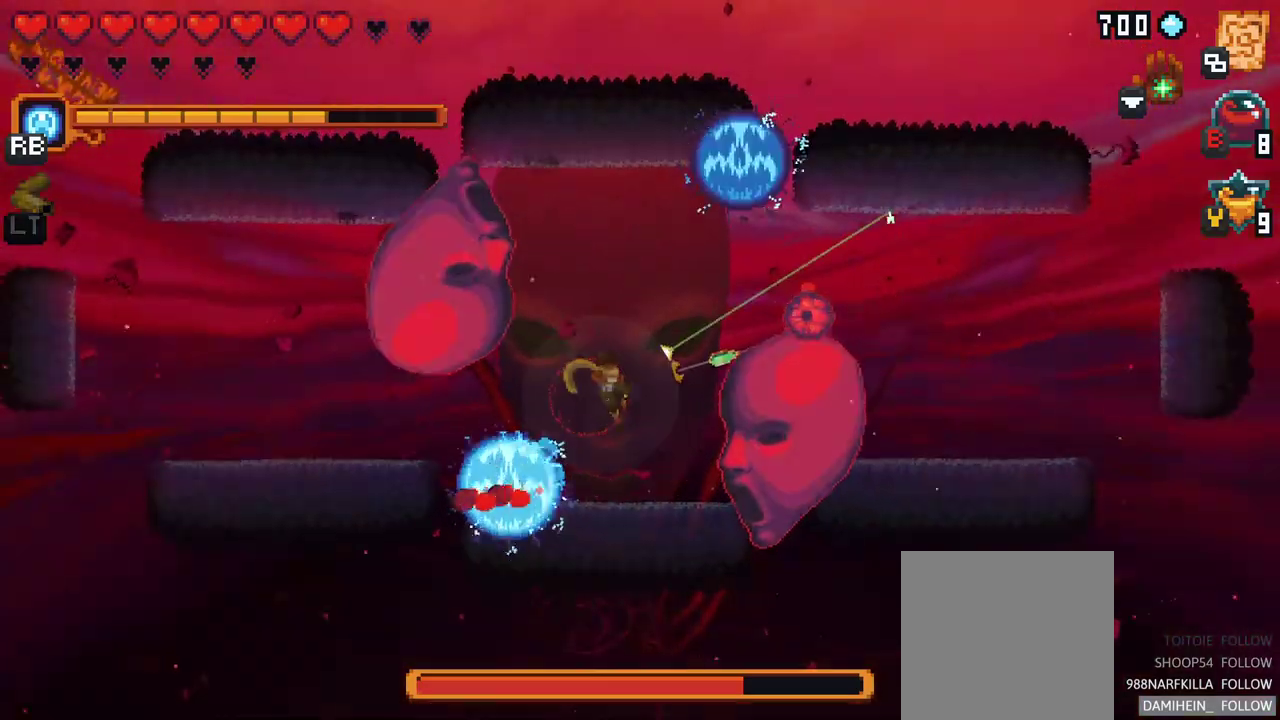
{"buttons": ["A"], "left_stick": "right", "events": [[50, "A", "down"], [167, "A", "up"], [450, "A", "down"]]}
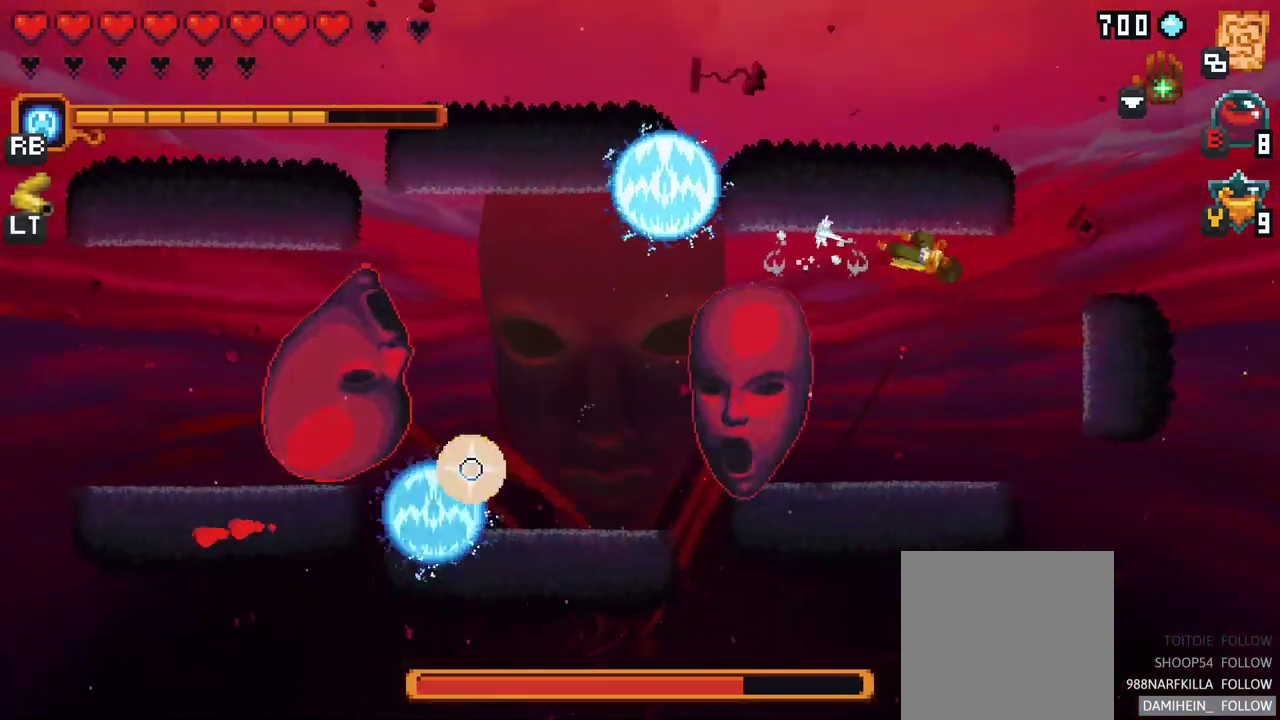
{"buttons": ["X"], "left_stick": "up-left", "events": [[133, "A", "up"], [283, "left_stick", "up-left"], [367, "X", "down"]]}
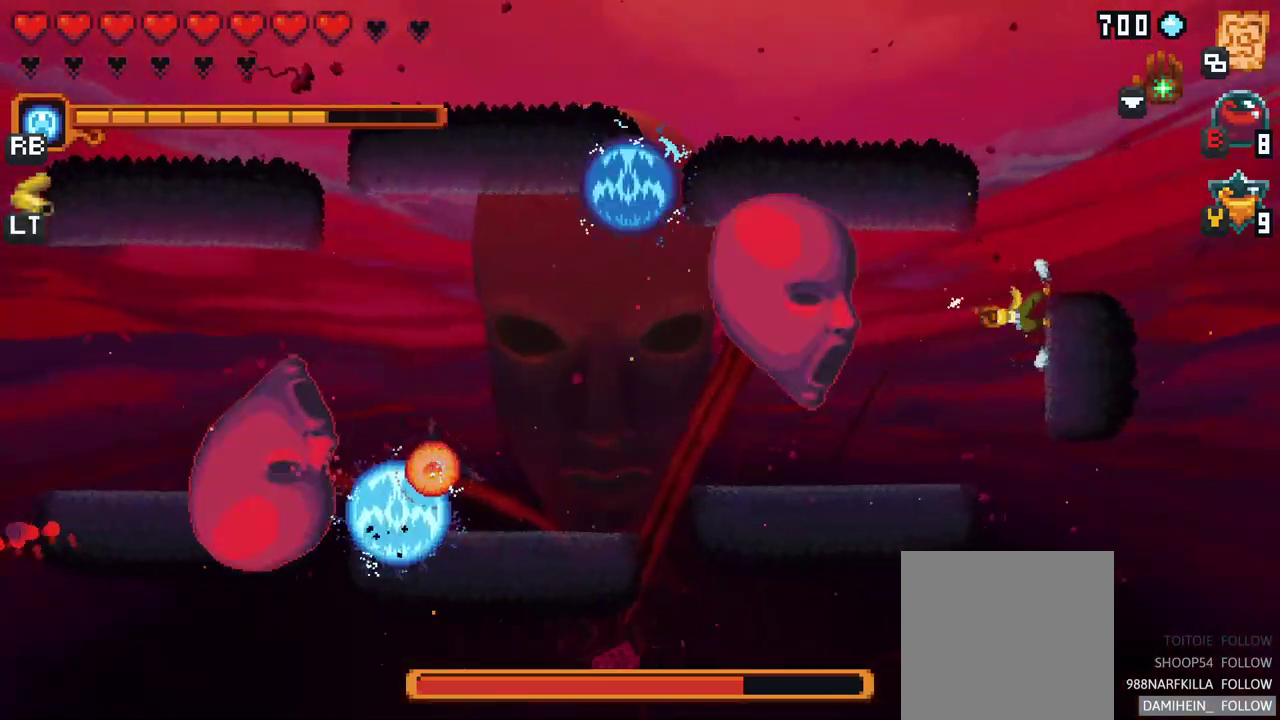
{"buttons": [], "left_stick": "left", "events": [[33, "left_stick", "left"], [300, "X", "up"]]}
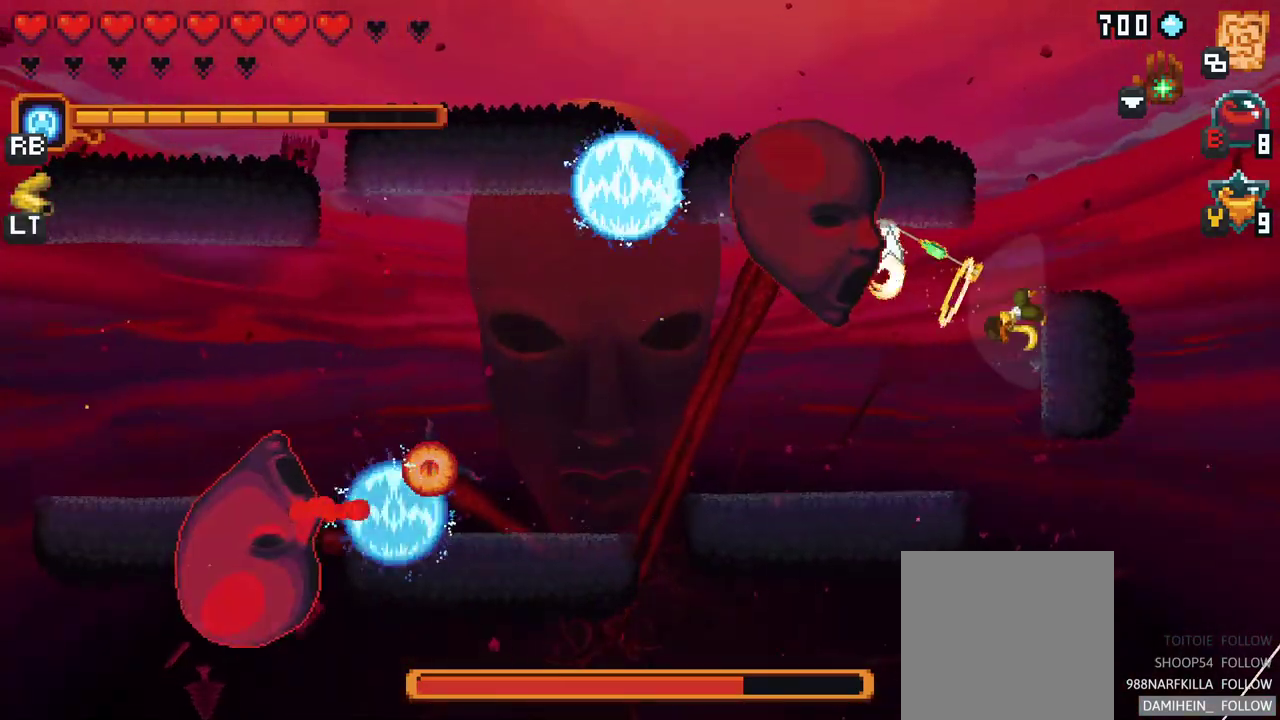
{"buttons": ["A"], "left_stick": "down-left", "events": [[117, "left_stick", "down-left"], [383, "A", "down"]]}
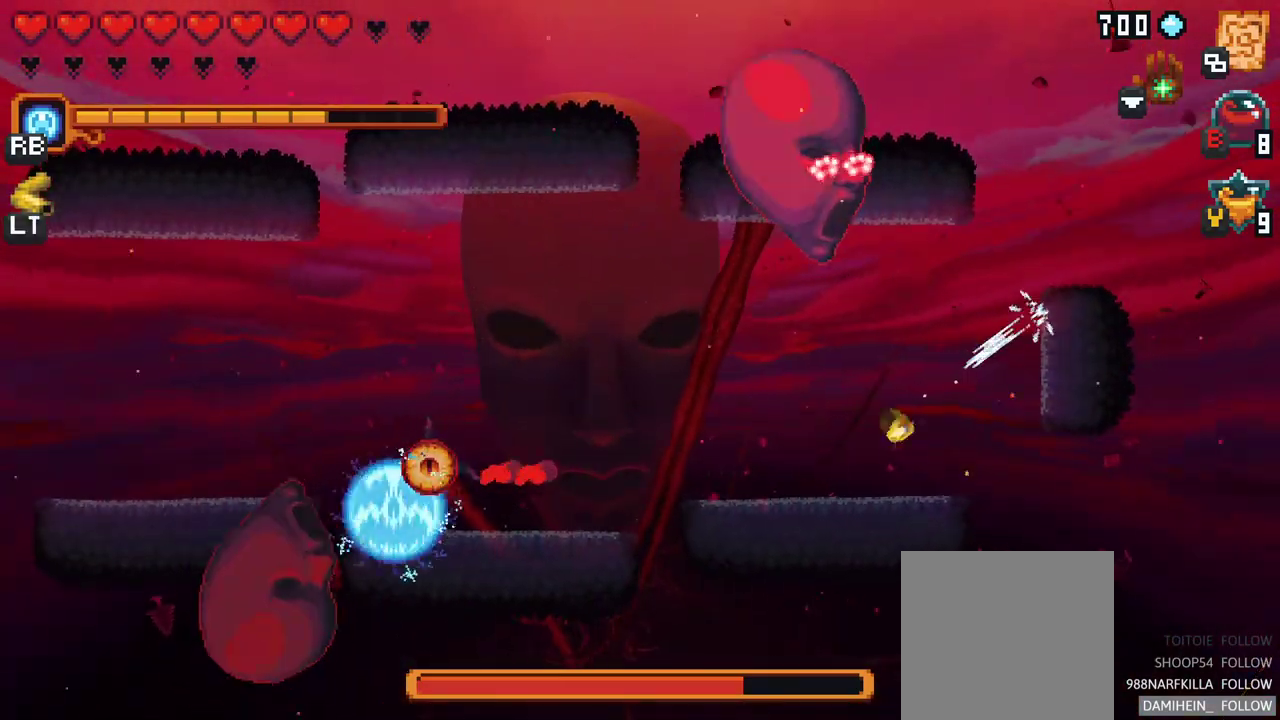
{"buttons": ["A"], "left_stick": "up-left", "events": [[50, "left_stick", "left"], [67, "A", "up"], [317, "left_stick", "up-left"], [433, "A", "down"]]}
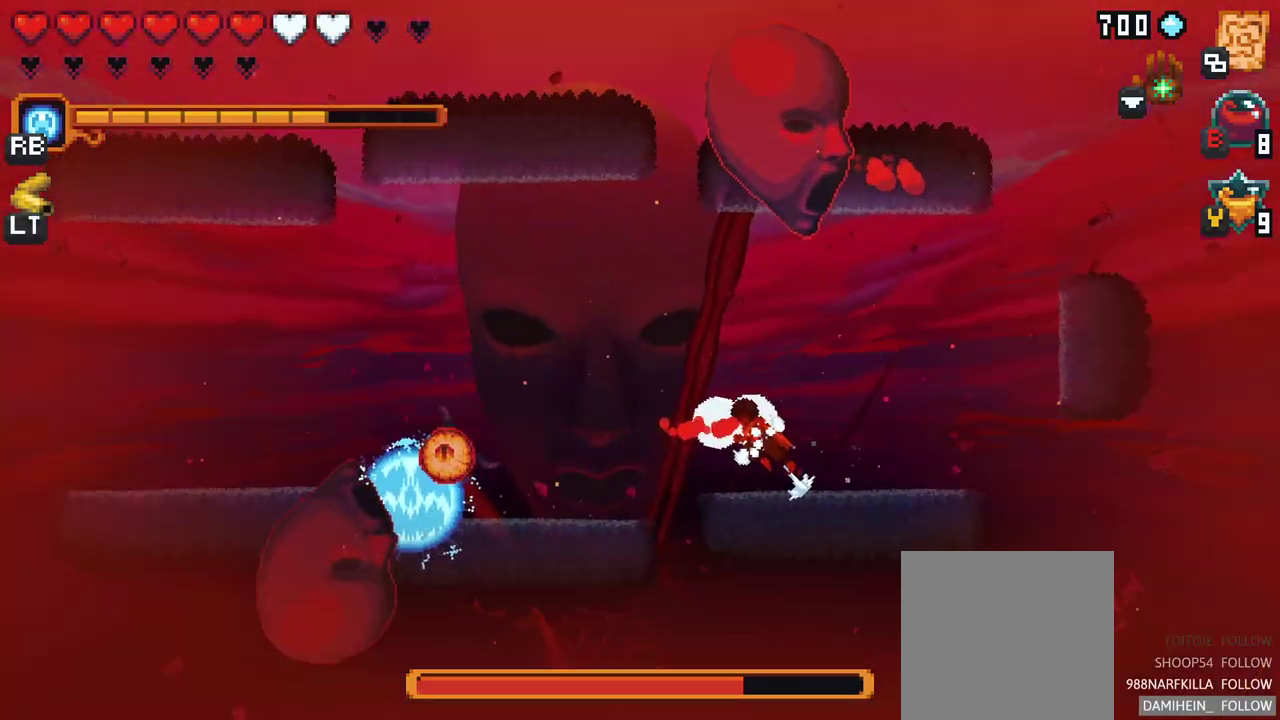
{"buttons": [], "left_stick": "left", "events": [[100, "A", "up"], [117, "left_stick", "left"]]}
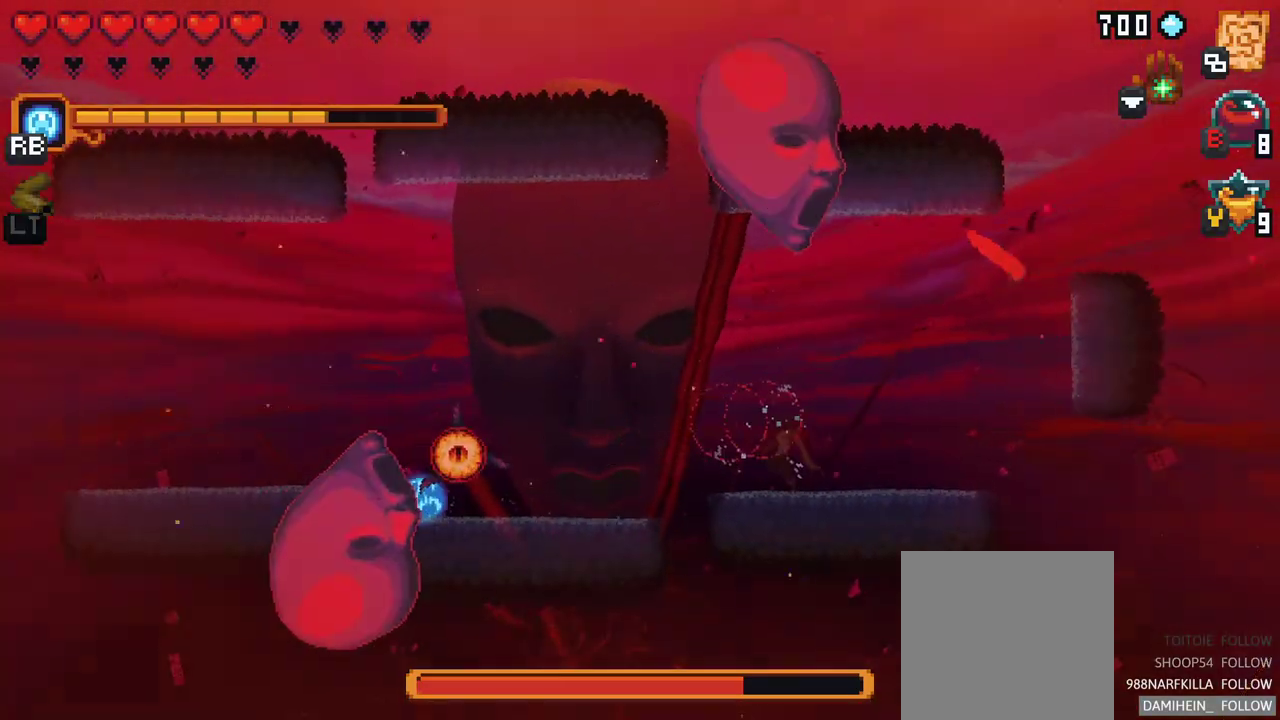
{"buttons": ["A"], "left_stick": "up-left", "events": [[333, "left_stick", "up-left"], [450, "A", "down"]]}
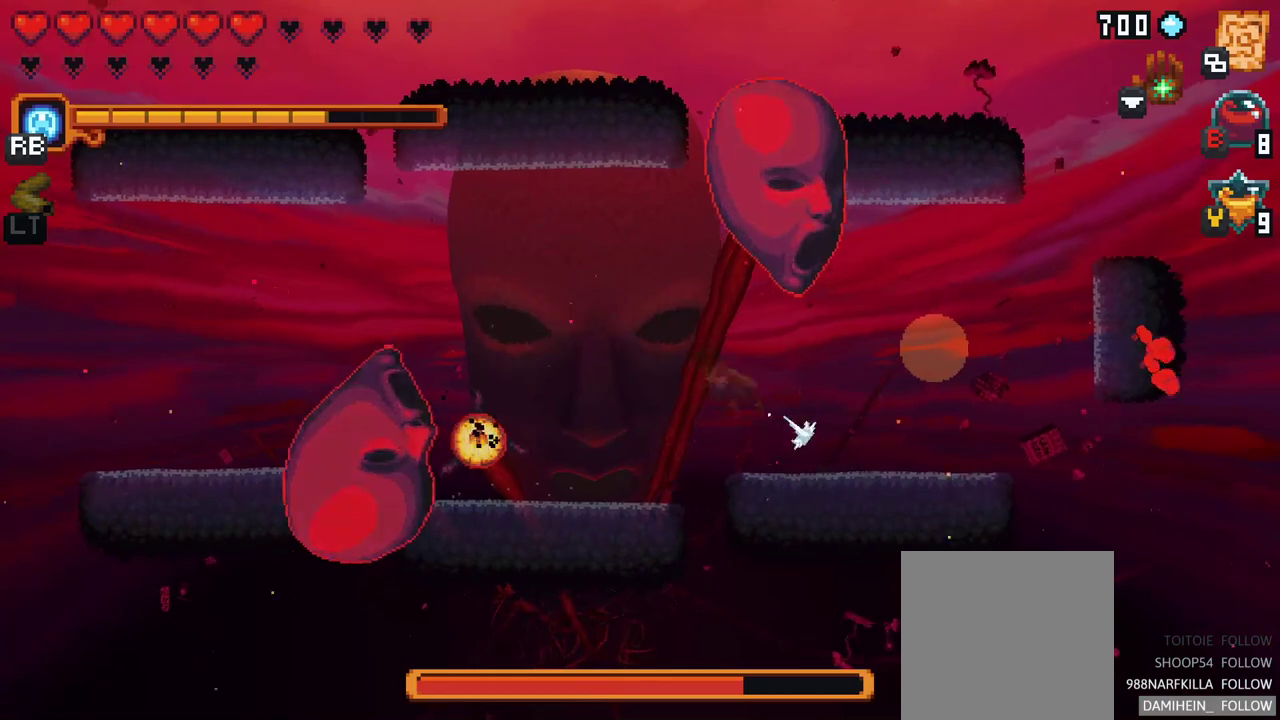
{"buttons": [], "left_stick": "down", "events": [[133, "A", "up"], [200, "left_stick", "down-left"], [350, "left_stick", "down"]]}
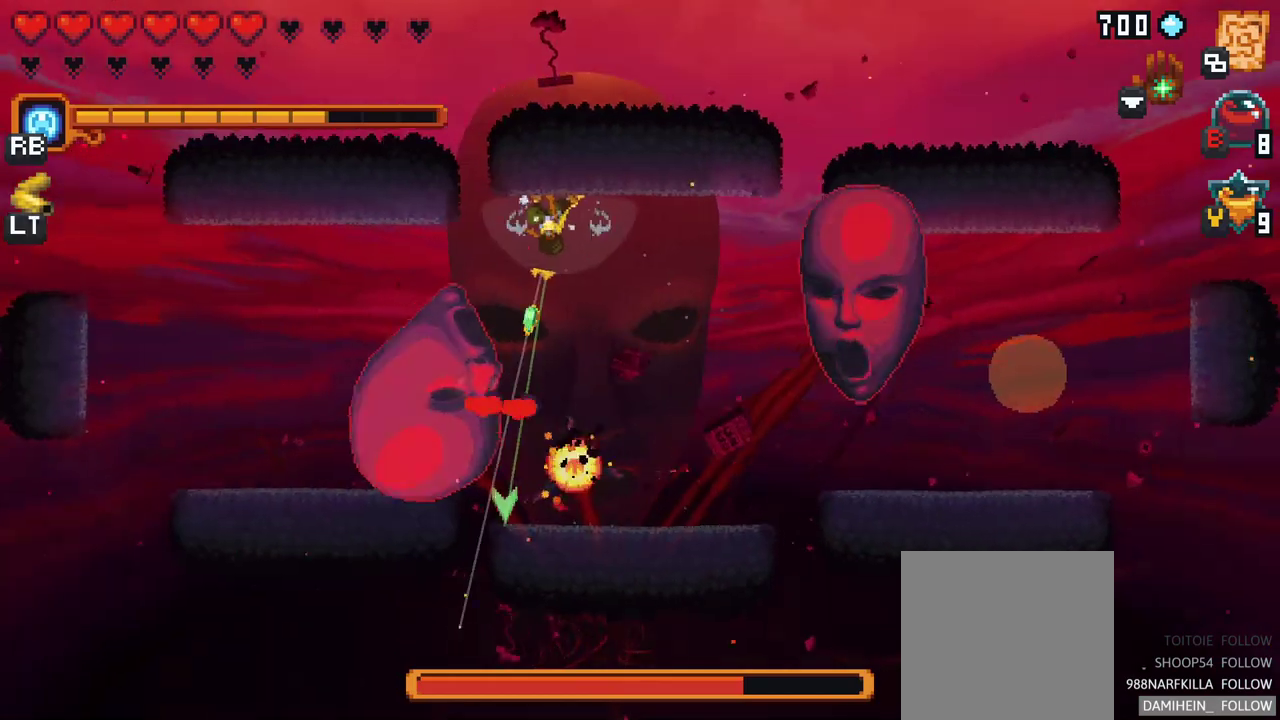
{"buttons": [], "left_stick": "down", "events": [[183, "A", "down"], [383, "A", "up"]]}
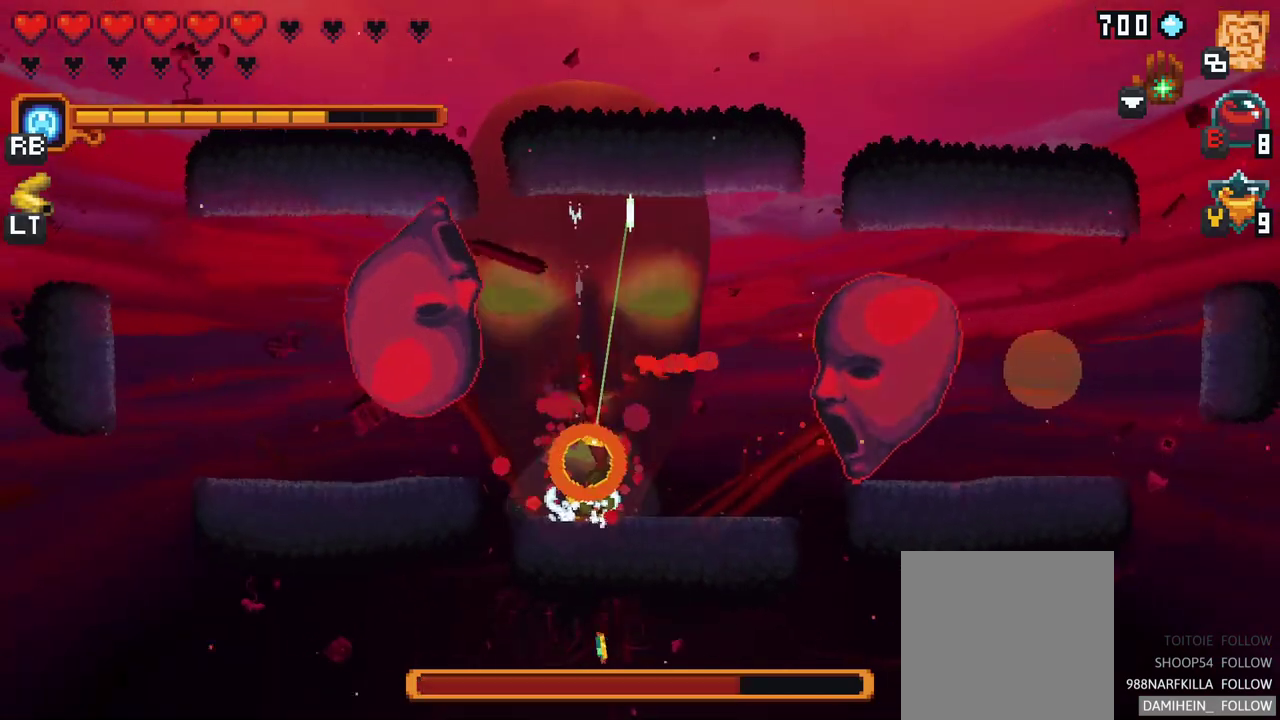
{"buttons": ["X"], "left_stick": "up-left", "events": [[83, "left_stick", "up-left"], [183, "A", "down"], [183, "X", "down"], [217, "A", "up"]]}
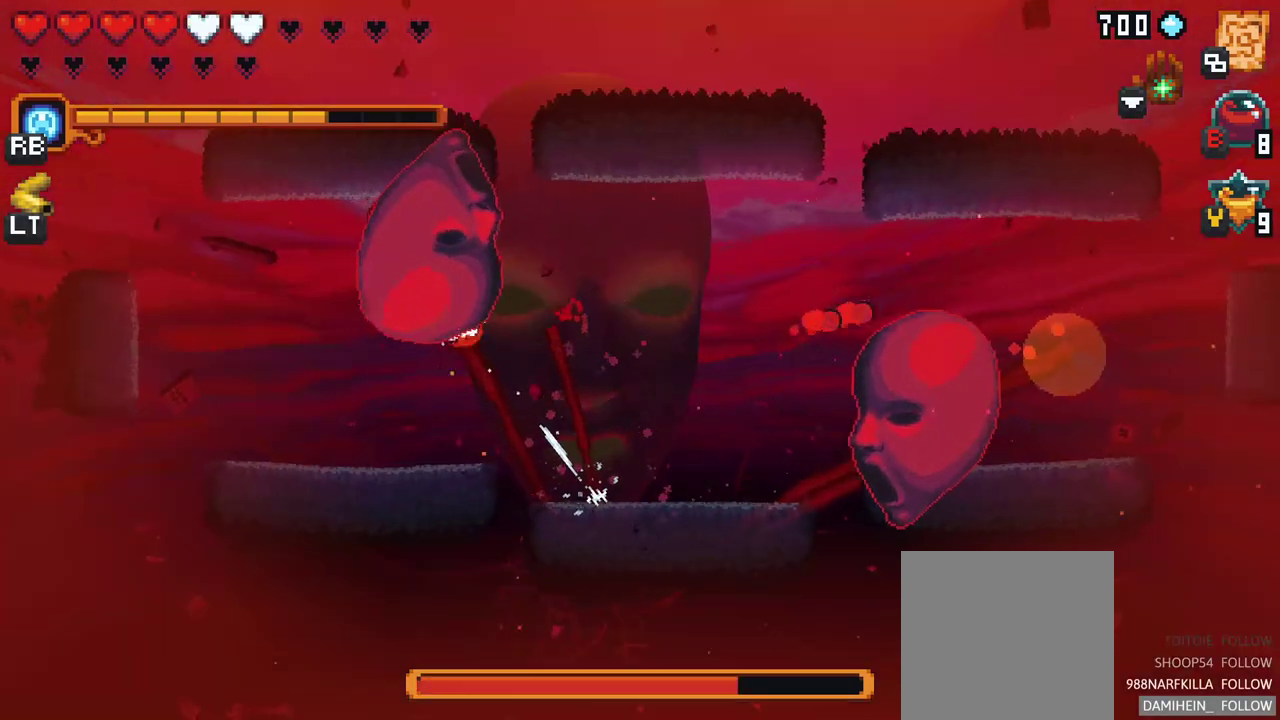
{"buttons": ["X"], "left_stick": "up", "events": [[500, "left_stick", "up"]]}
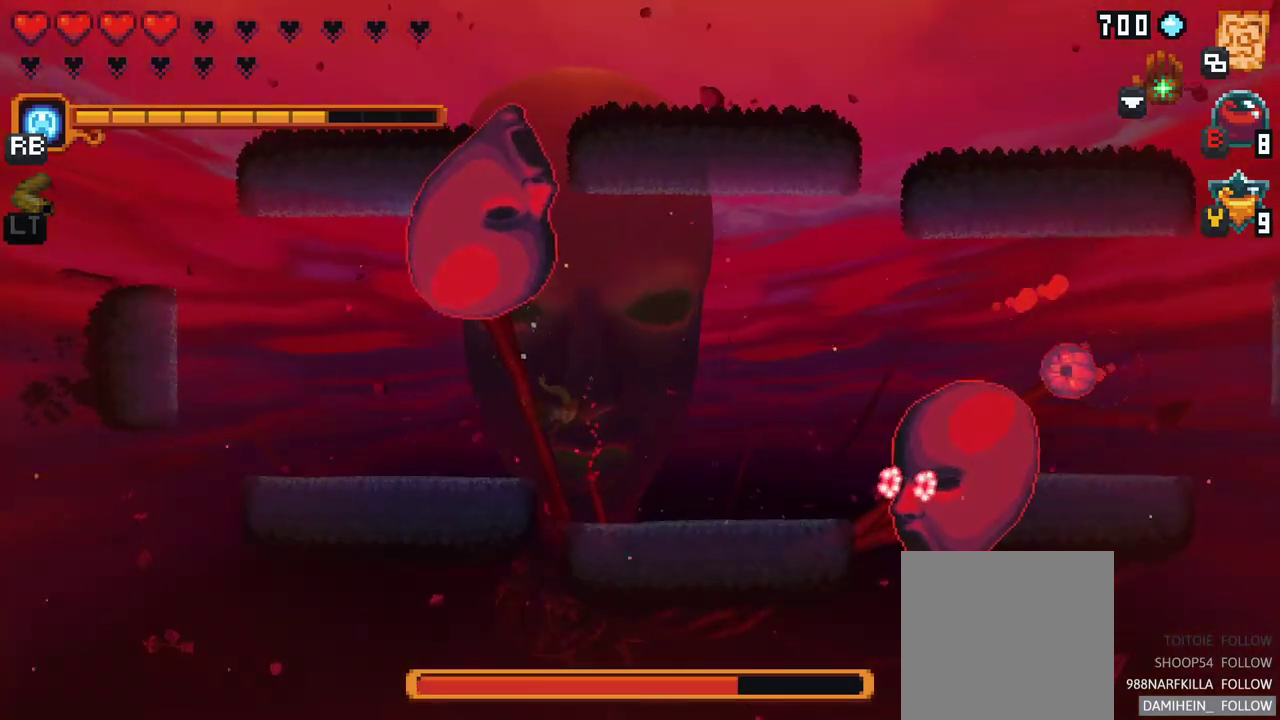
{"buttons": ["X"], "left_stick": "up", "events": []}
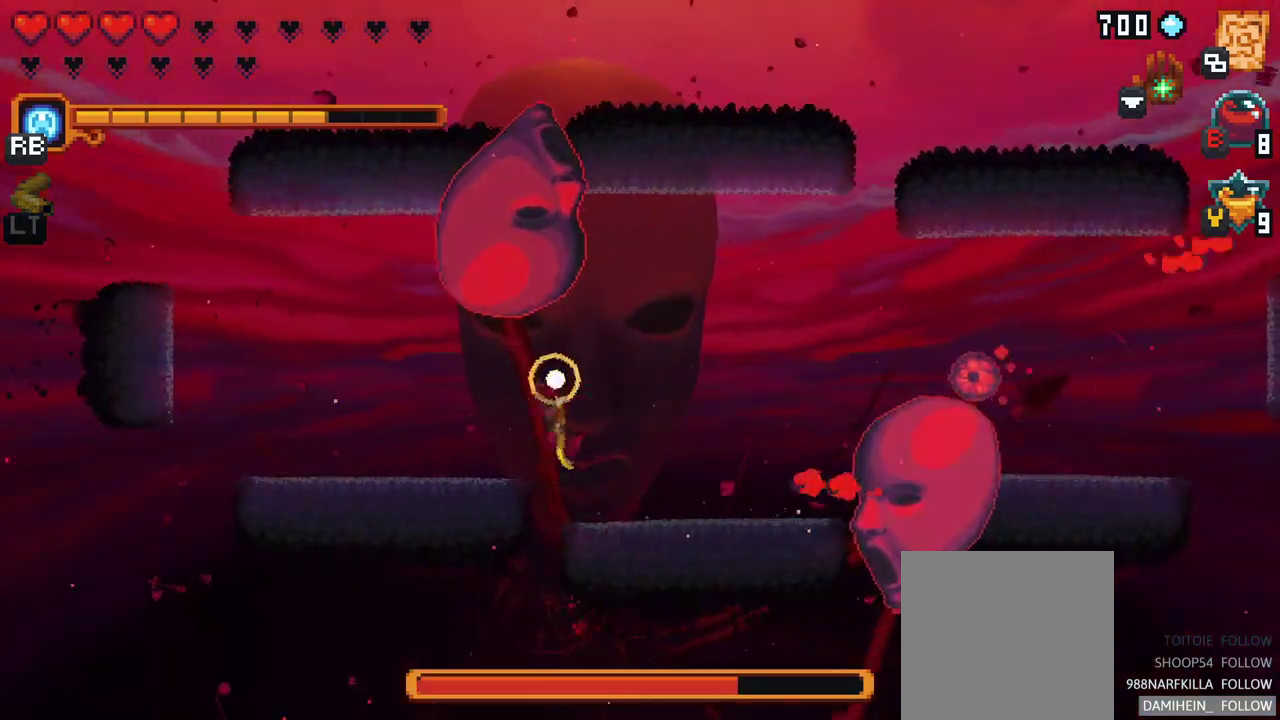
{"buttons": ["A"], "left_stick": "up-left", "events": [[117, "X", "up"], [200, "left_stick", "up-left"], [433, "A", "down"]]}
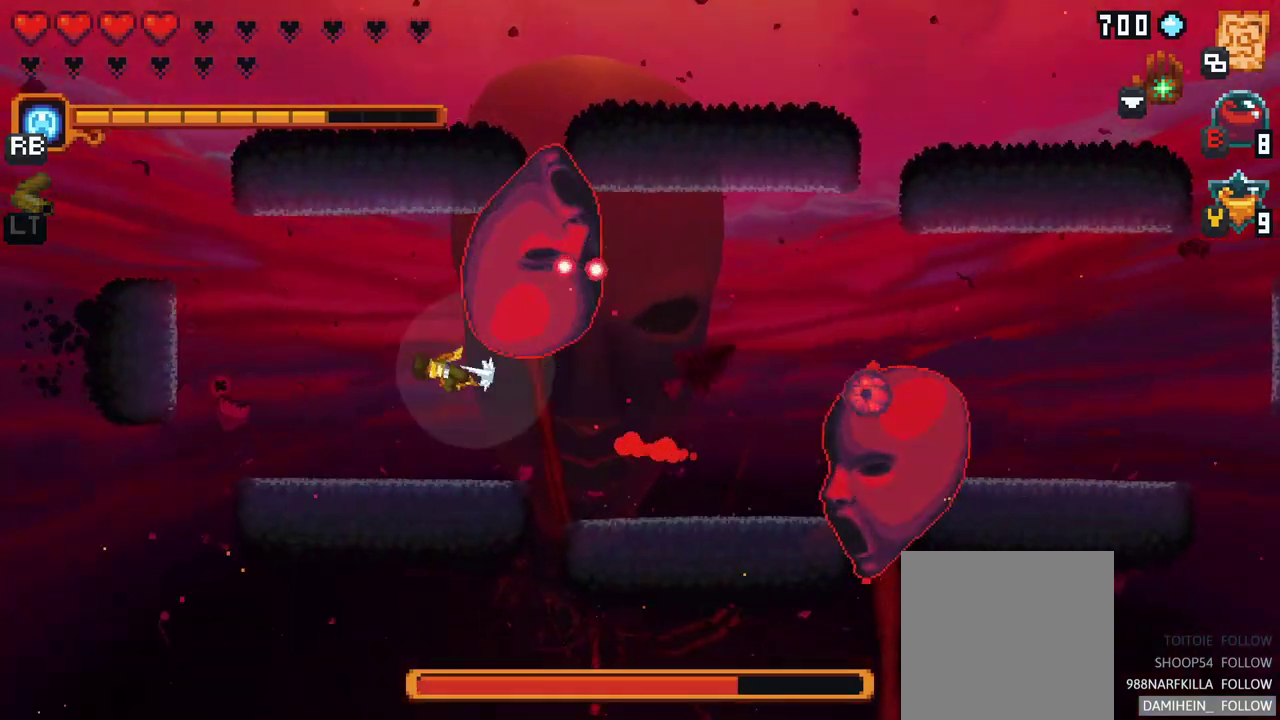
{"buttons": [], "left_stick": "up-right", "events": [[150, "A", "up"], [317, "left_stick", "up-right"]]}
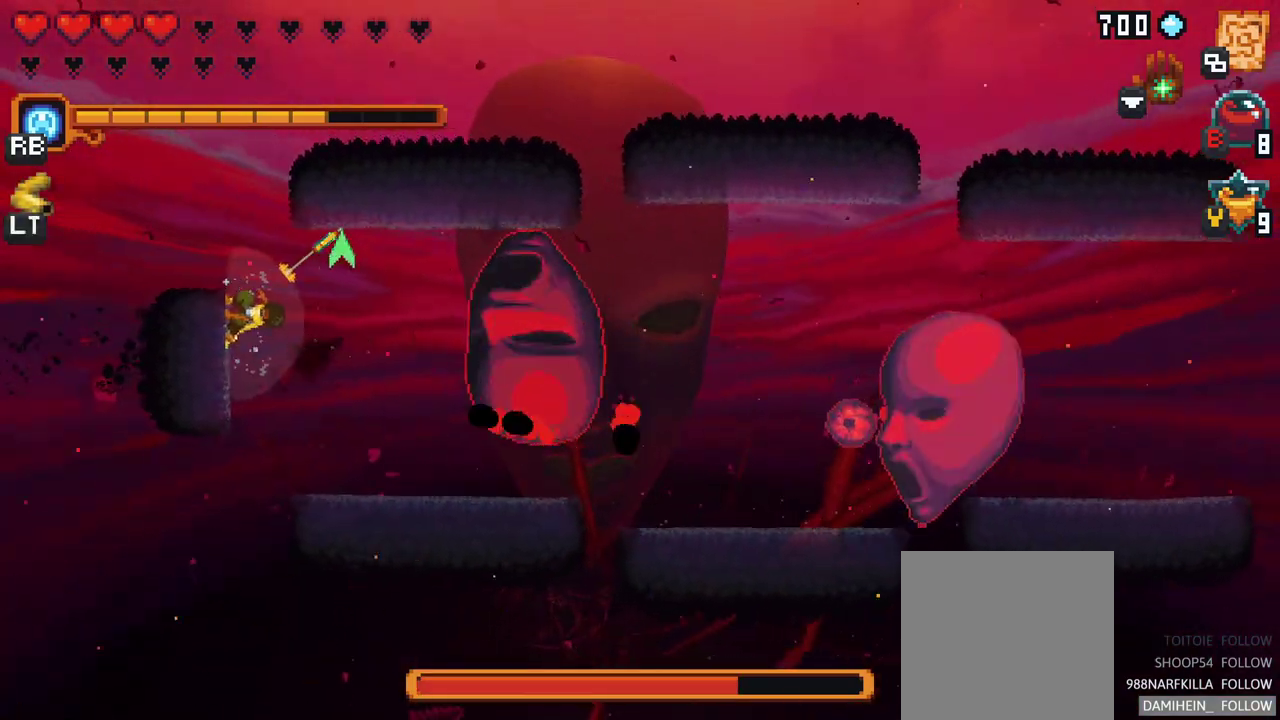
{"buttons": [], "left_stick": "right", "events": [[17, "X", "down"], [83, "left_stick", "right"], [433, "X", "up"]]}
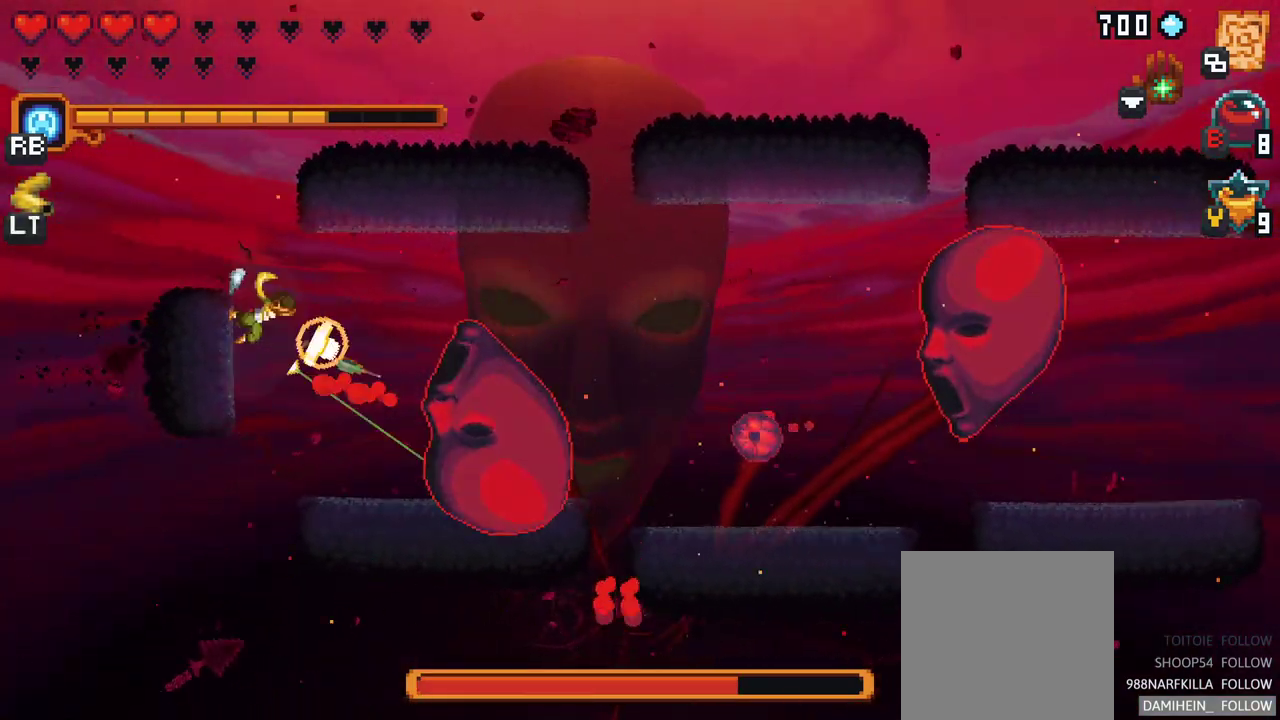
{"buttons": ["A"], "left_stick": "up-right", "events": [[200, "left_stick", "up-right"], [400, "A", "down"]]}
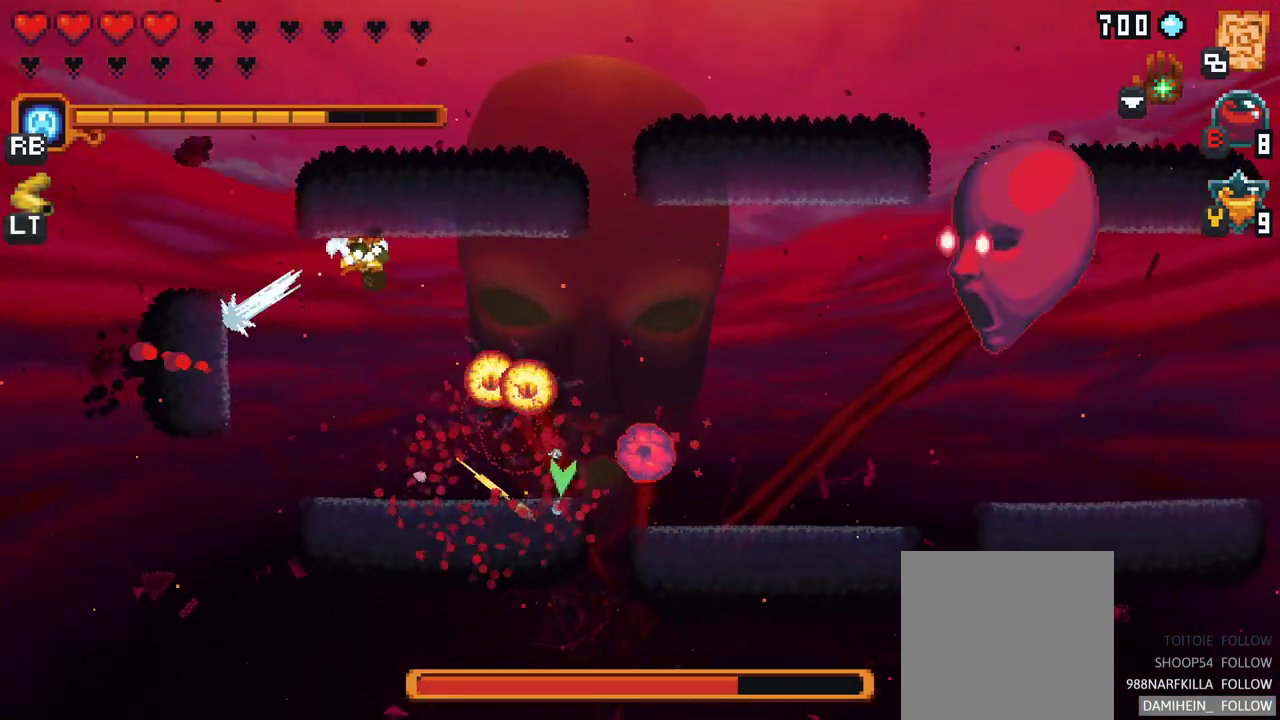
{"buttons": [], "left_stick": "down-right", "events": [[67, "A", "up"], [83, "left_stick", "right"], [183, "left_stick", "down-right"]]}
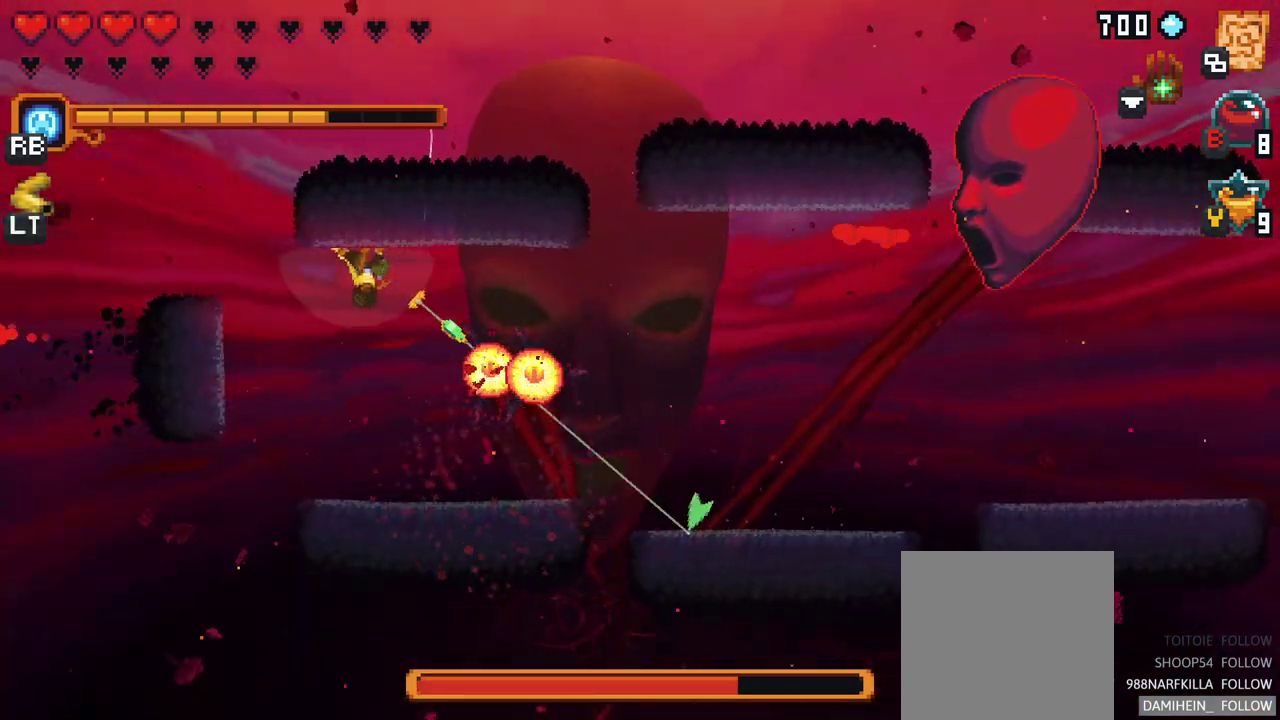
{"buttons": [], "left_stick": "down-right", "events": [[50, "X", "down"], [400, "X", "up"]]}
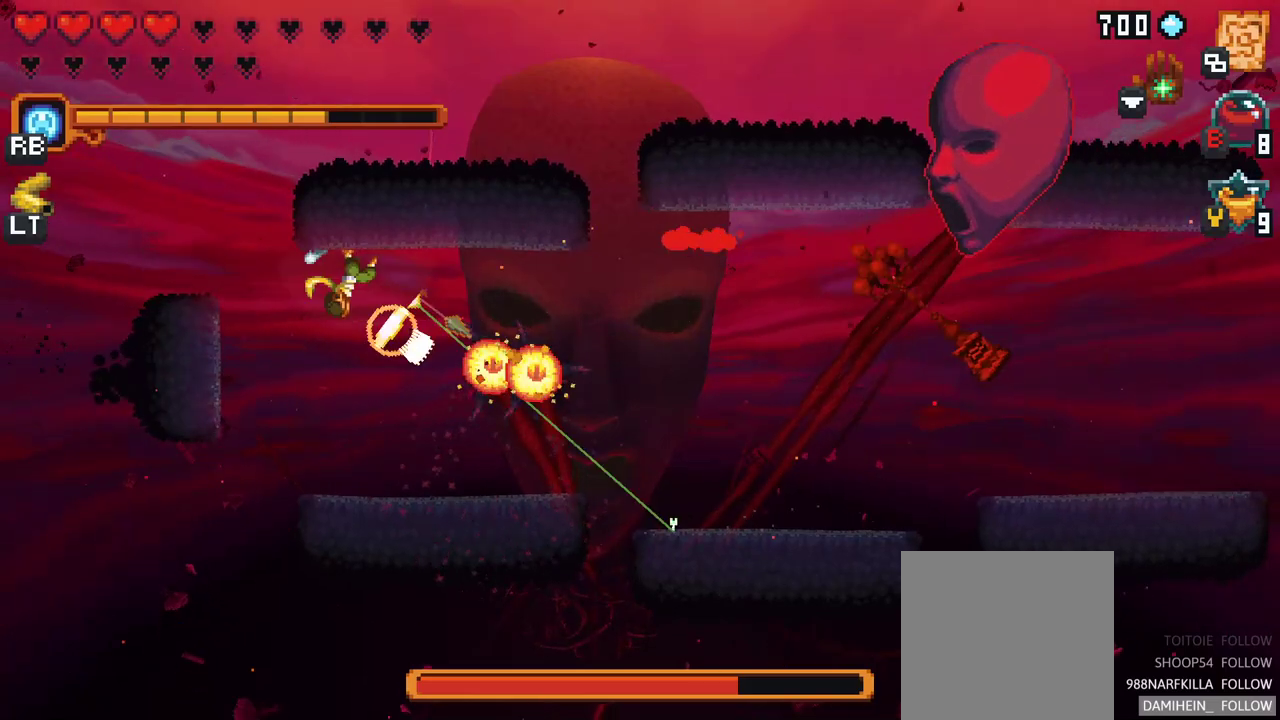
{"buttons": [], "left_stick": "down", "events": [[67, "A", "down"], [167, "A", "up"], [433, "left_stick", "down"]]}
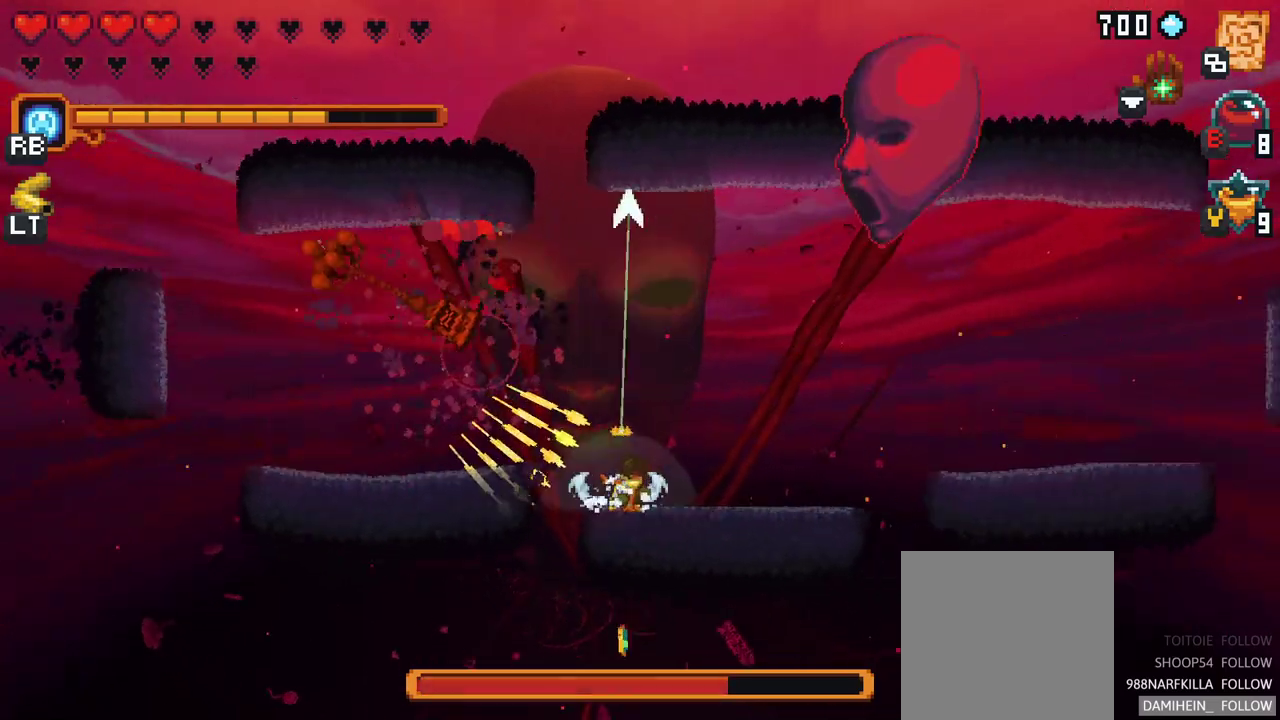
{"buttons": [], "left_stick": "right", "events": [[133, "left_stick", "right"]]}
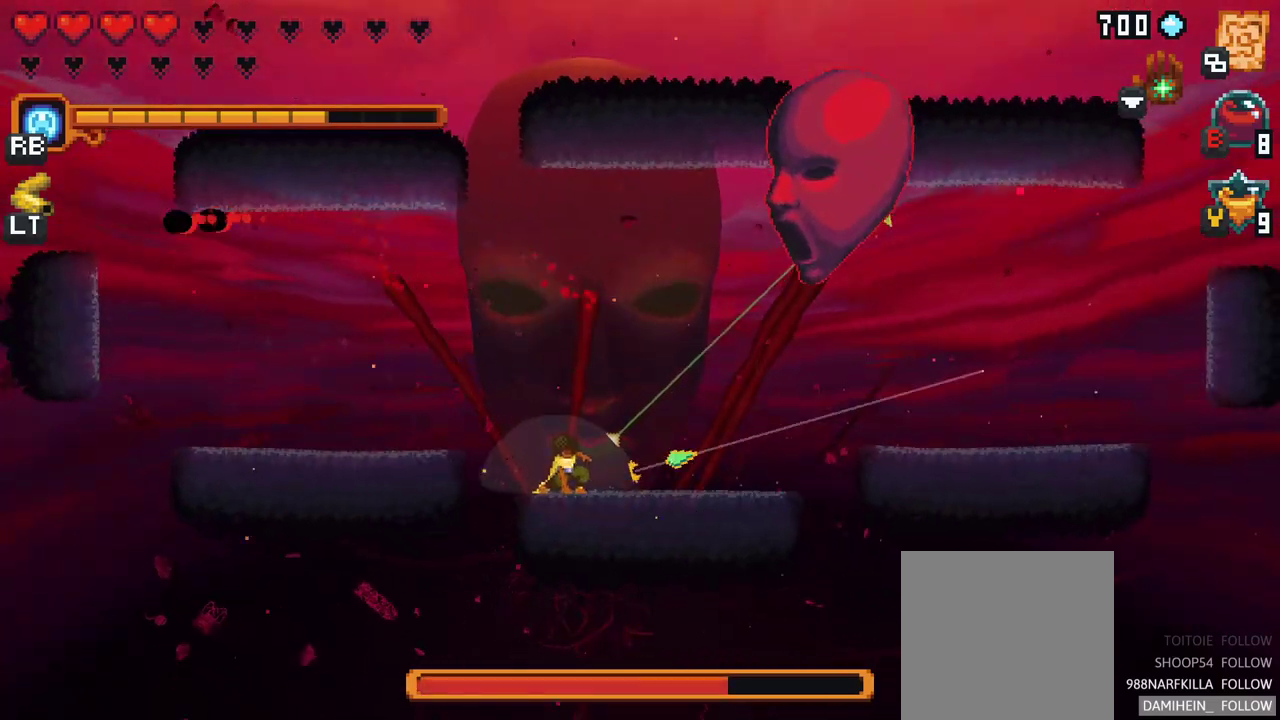
{"buttons": ["X"], "left_stick": "right", "events": [[200, "X", "down"]]}
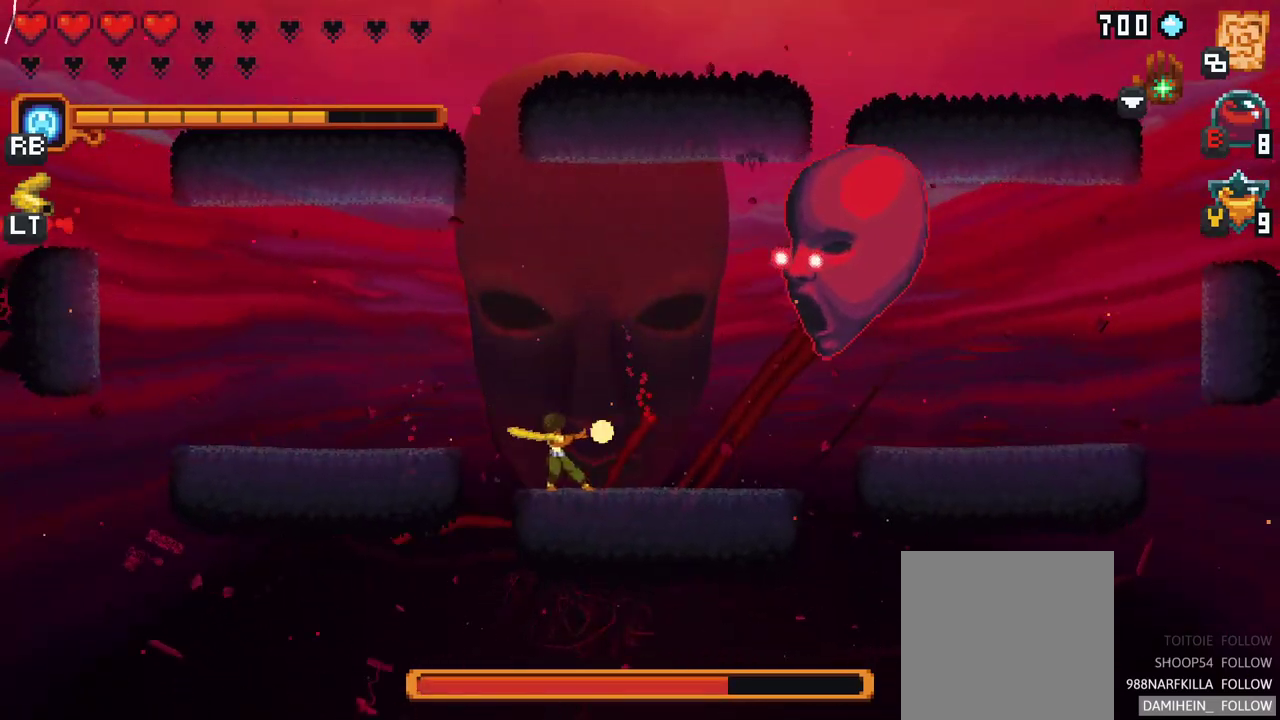
{"buttons": [], "left_stick": "up-right", "events": [[117, "X", "up"], [300, "left_stick", "up-right"]]}
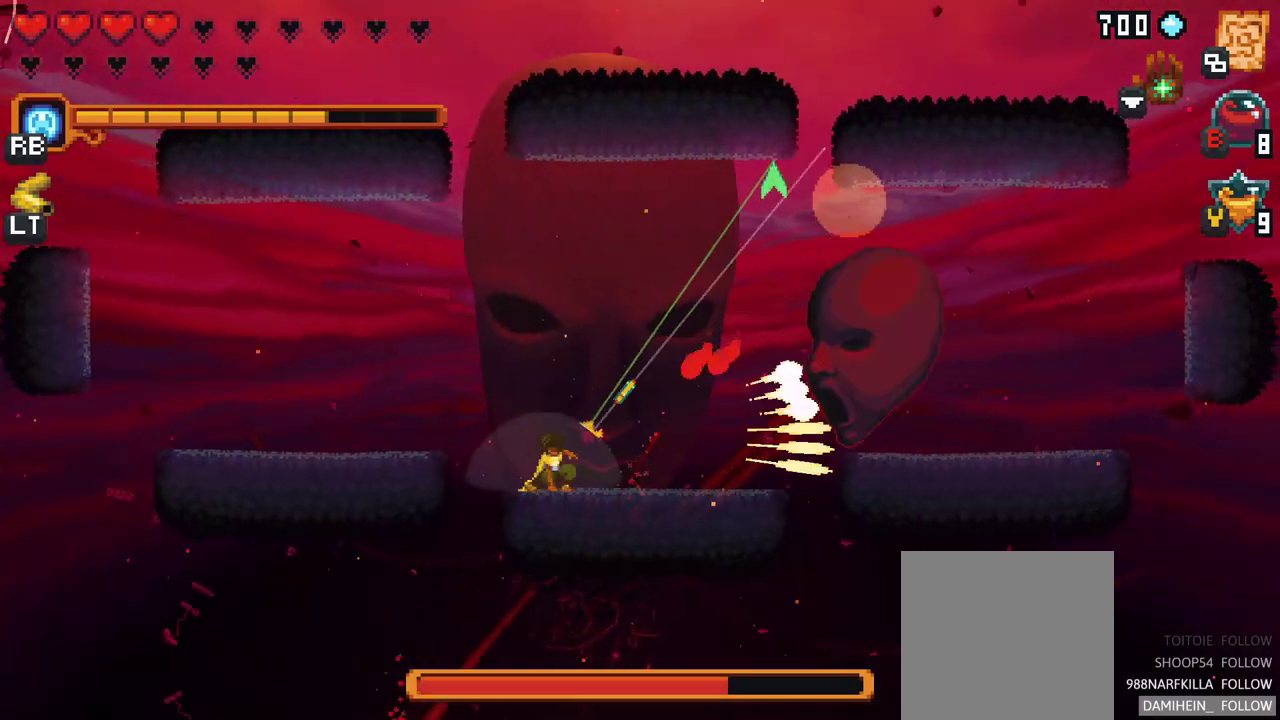
{"buttons": [], "left_stick": "right", "events": [[83, "A", "down"], [283, "A", "up"], [317, "left_stick", "right"]]}
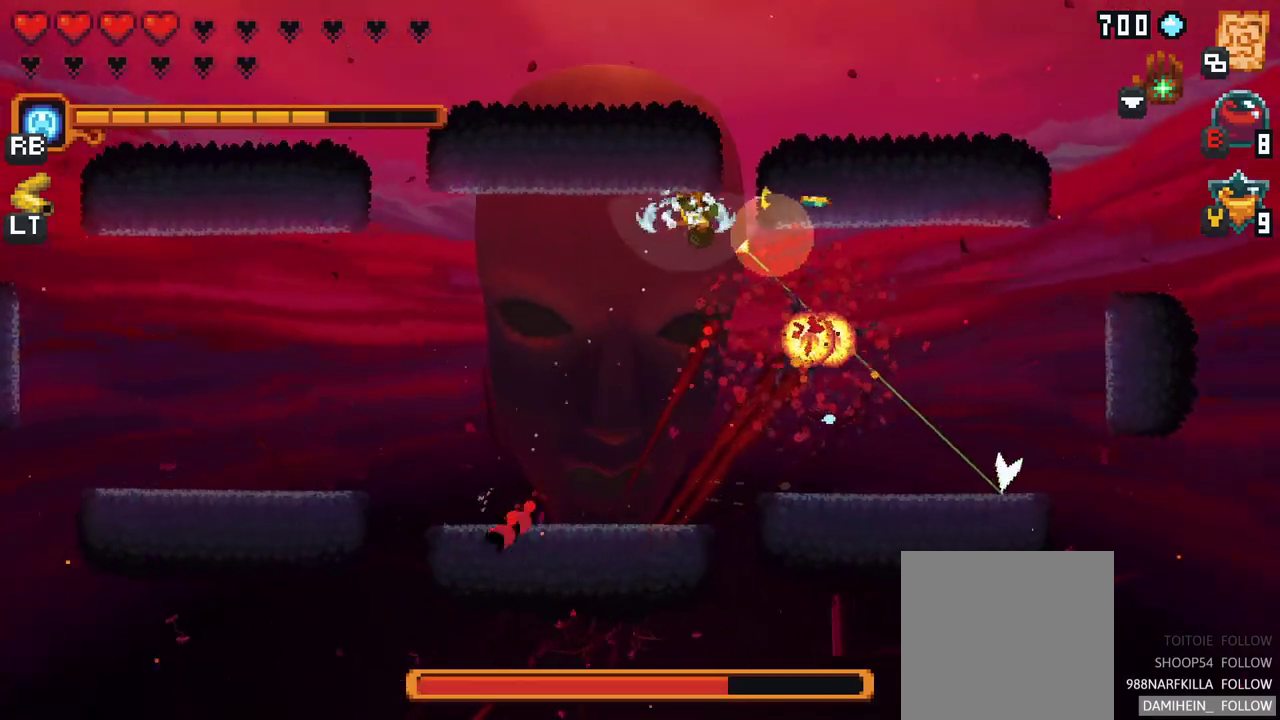
{"buttons": [], "left_stick": "center", "events": [[83, "A", "down"], [233, "A", "up"], [450, "left_stick", "center"]]}
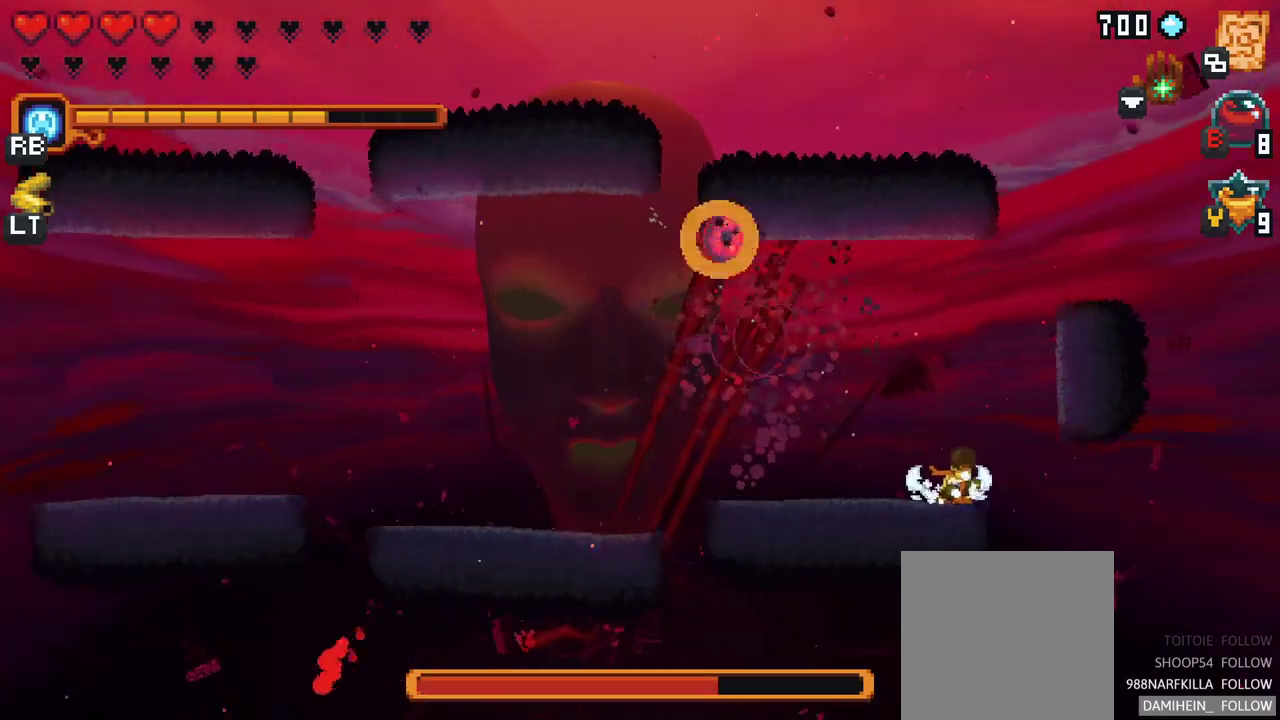
{"buttons": [], "left_stick": "center", "events": [[167, "B", "down"], [350, "B", "up"]]}
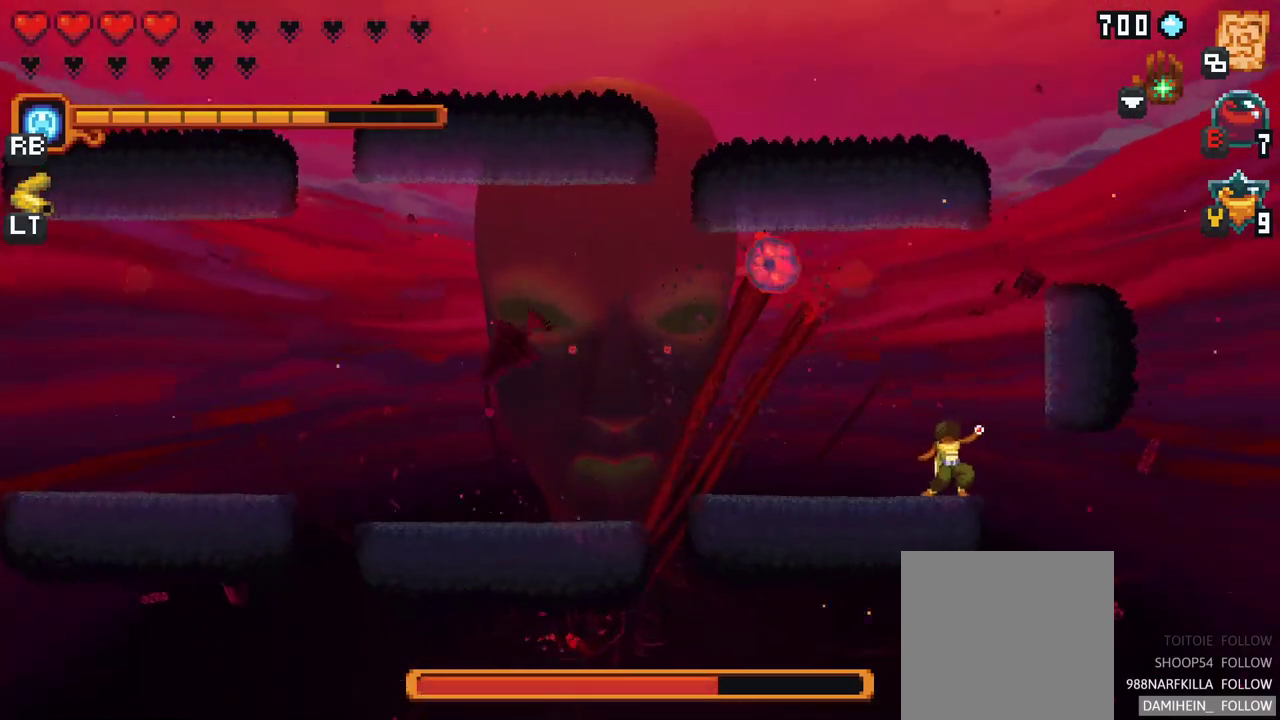
{"buttons": [], "left_stick": "center", "events": []}
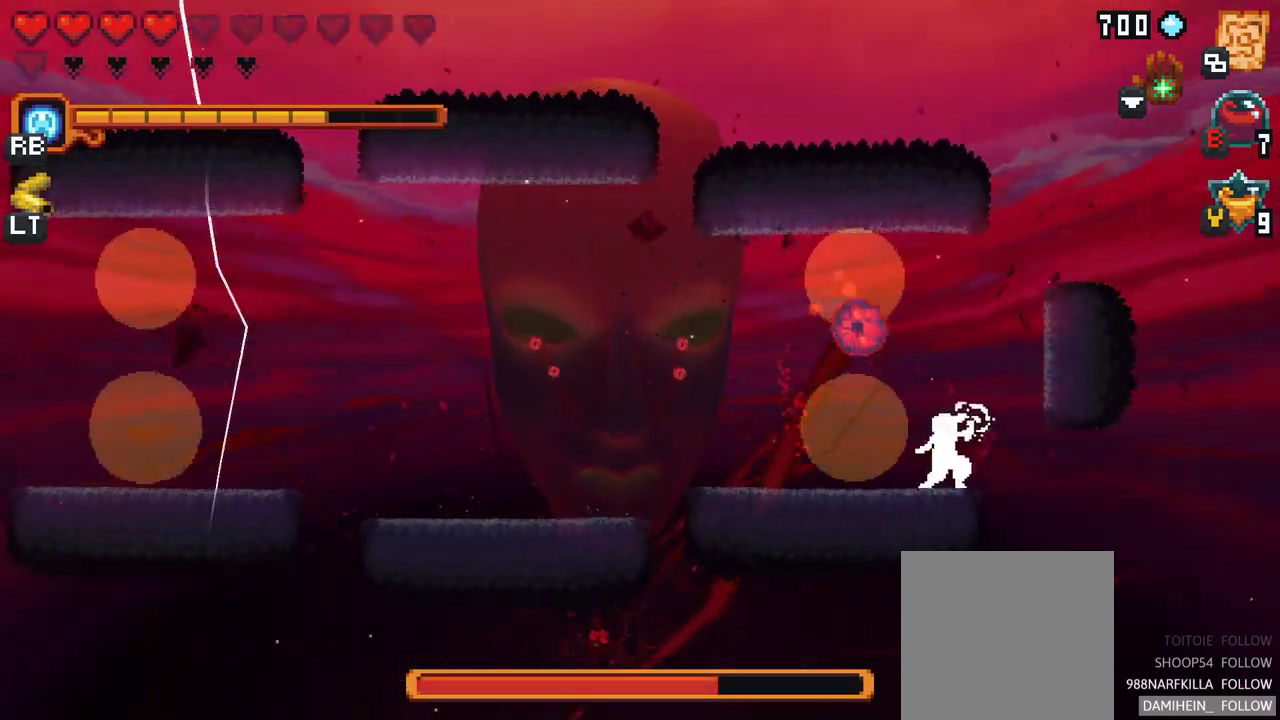
{"buttons": ["A"], "left_stick": "up-right", "events": [[350, "left_stick", "up-right"], [450, "A", "down"]]}